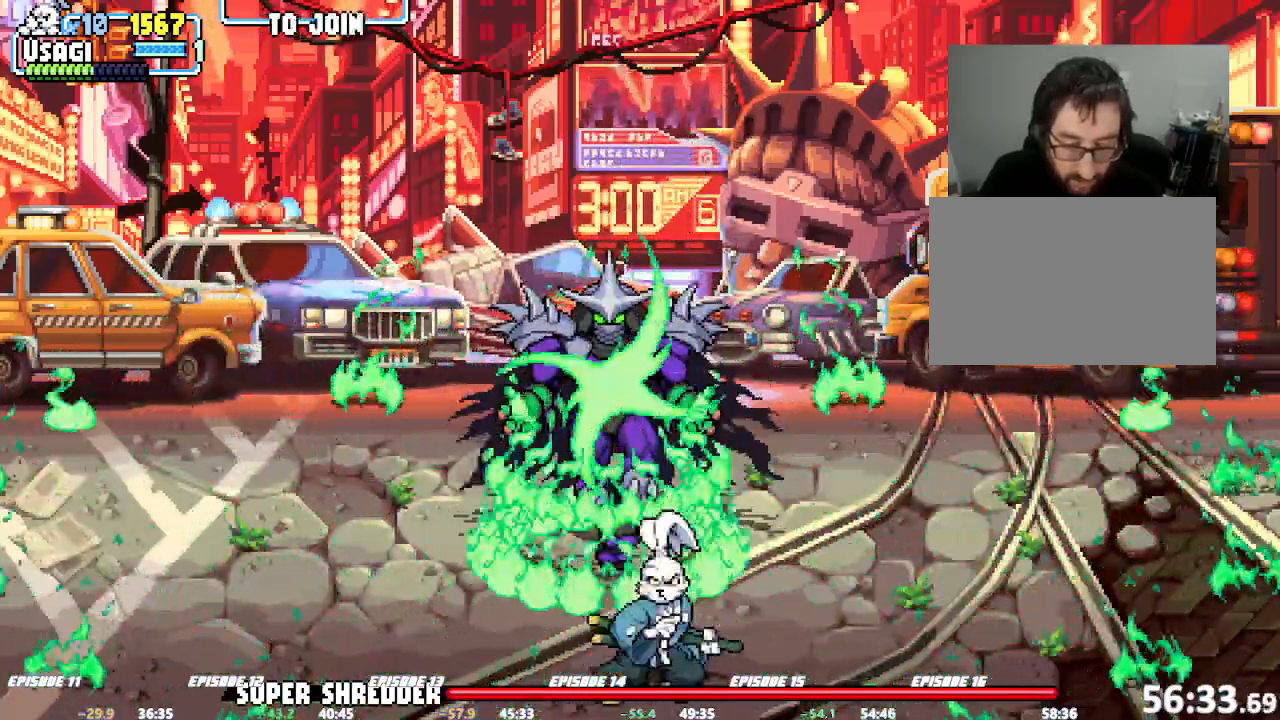
Gameplay with a controller (arcade stick); each line is a JSON object with the inputs held at the frame after it (dt_ms = milliseconds from this image to that frame). "events" lists button and stick changes between this image and that frame as [ms after this image, input, new state], when the widget could be followed in between. Not read: DPAD_RIGHT L3 R3.
{"dt_ms": 500, "buttons": [], "left_stick": "center", "events": [[17, "left_stick", "left"], [133, "TRIANGLE", "down"], [217, "left_stick", "center"], [233, "TRIANGLE", "up"], [283, "left_stick", "up"], [467, "left_stick", "center"]]}
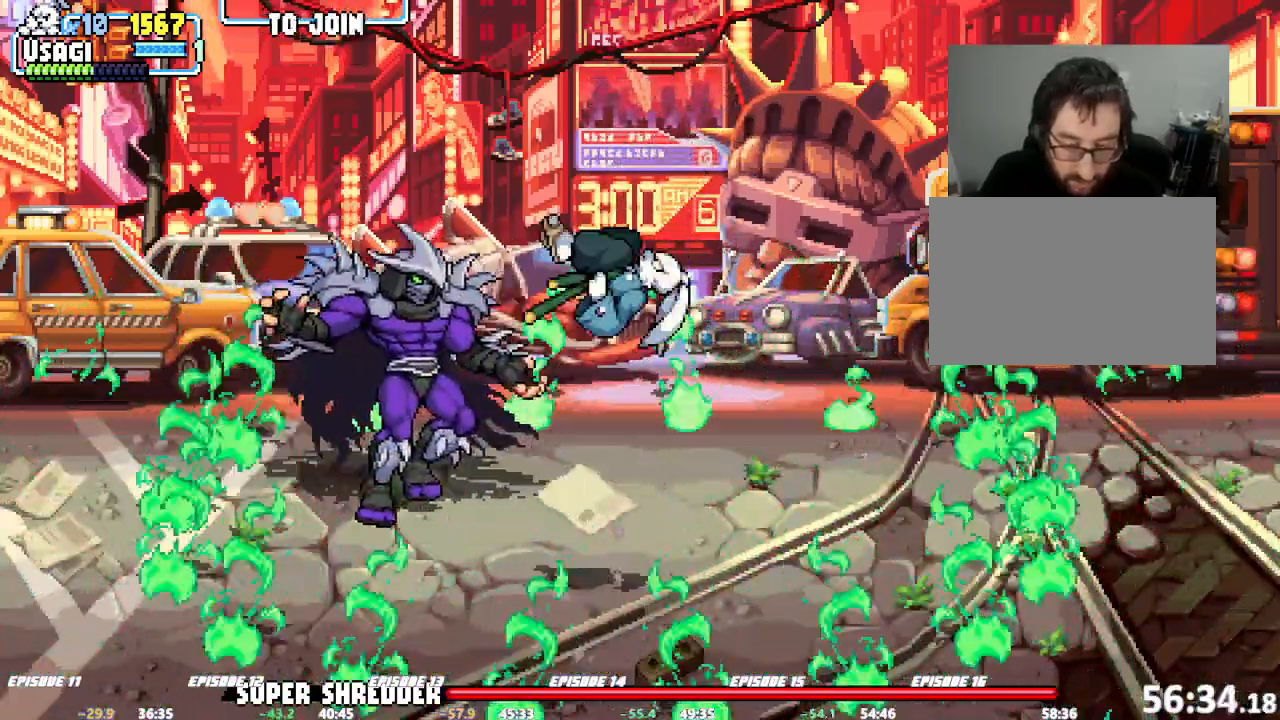
{"dt_ms": 500, "buttons": [], "left_stick": "left", "events": [[33, "left_stick", "left"], [217, "left_stick", "center"], [300, "left_stick", "left"]]}
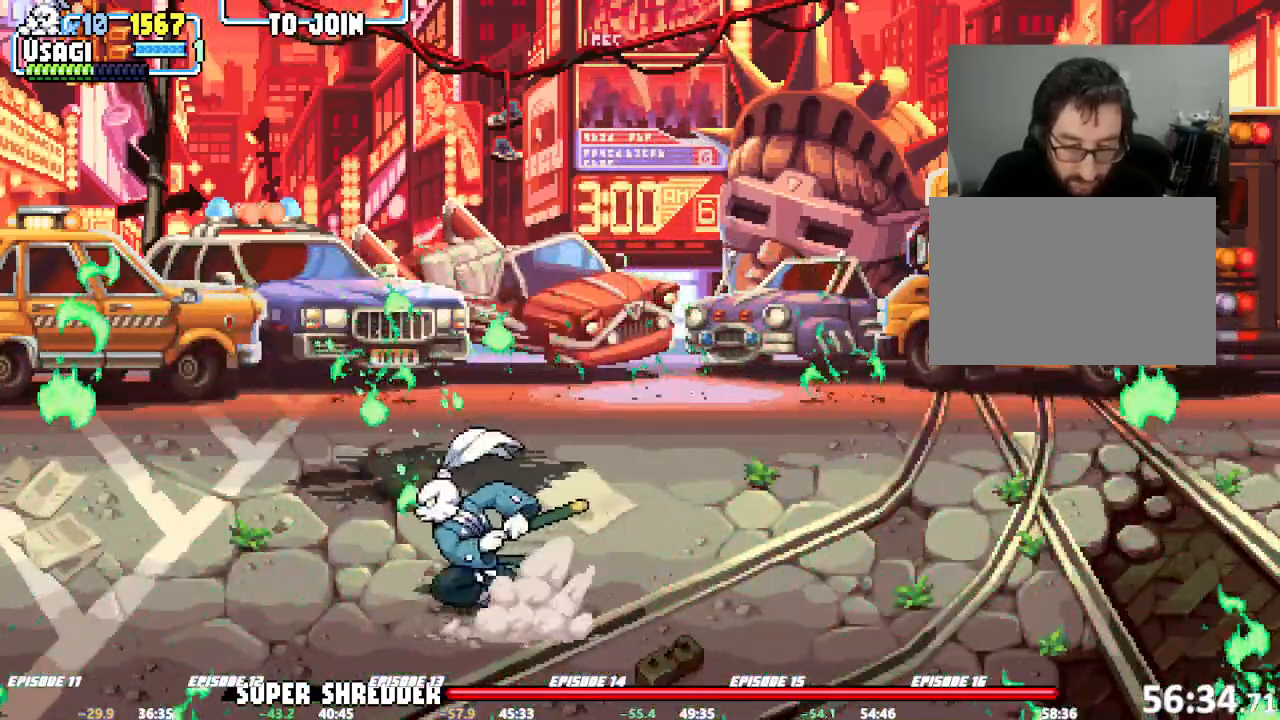
{"dt_ms": 500, "buttons": [], "left_stick": "up-right", "events": [[233, "left_stick", "center"], [300, "TRIANGLE", "down"], [333, "left_stick", "up"], [350, "TRIANGLE", "up"], [433, "TRIANGLE", "down"], [500, "TRIANGLE", "up"], [500, "left_stick", "up-right"]]}
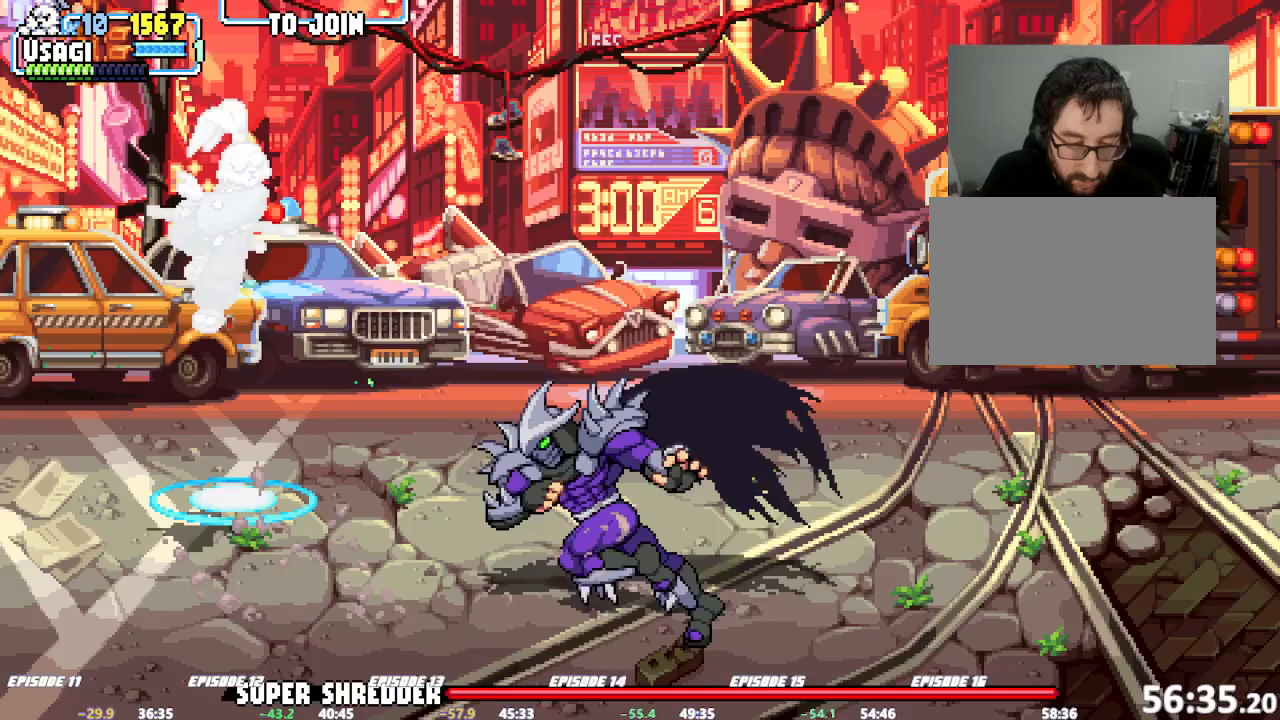
{"dt_ms": 500, "buttons": [], "left_stick": "right", "events": [[117, "left_stick", "right"]]}
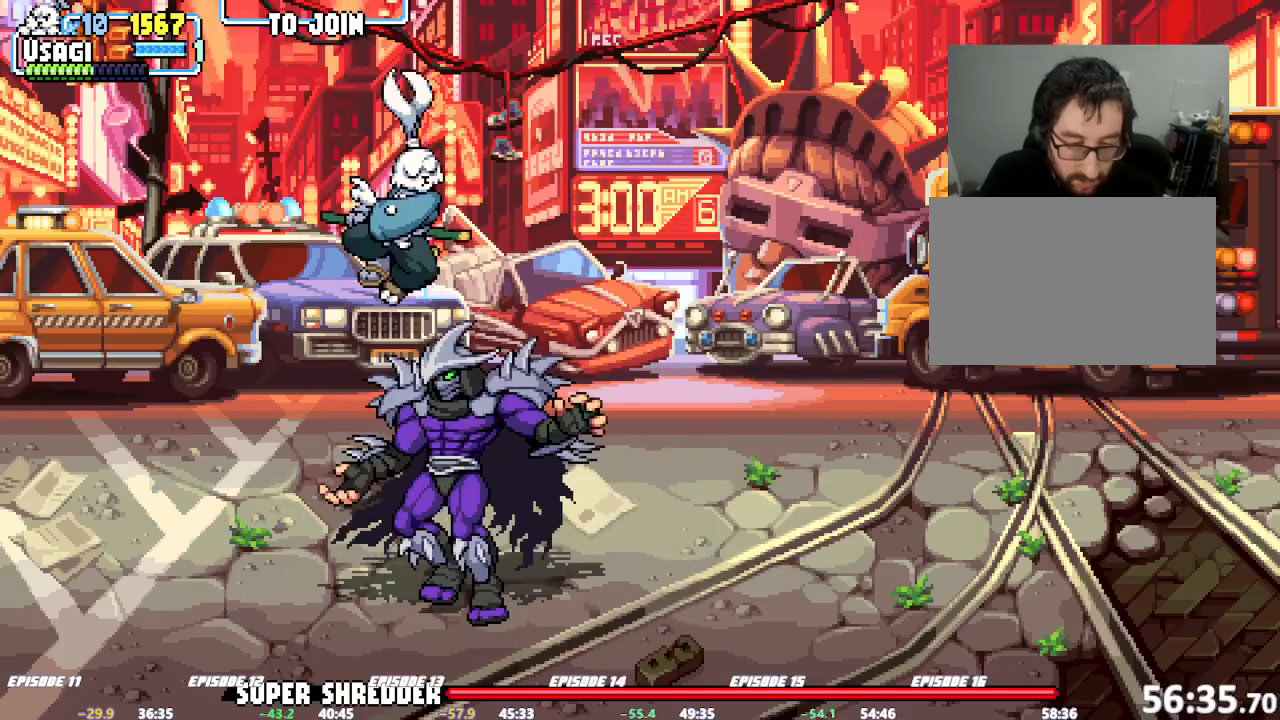
{"dt_ms": 500, "buttons": [], "left_stick": "center", "events": [[17, "left_stick", "center"], [117, "left_stick", "right"], [450, "left_stick", "center"]]}
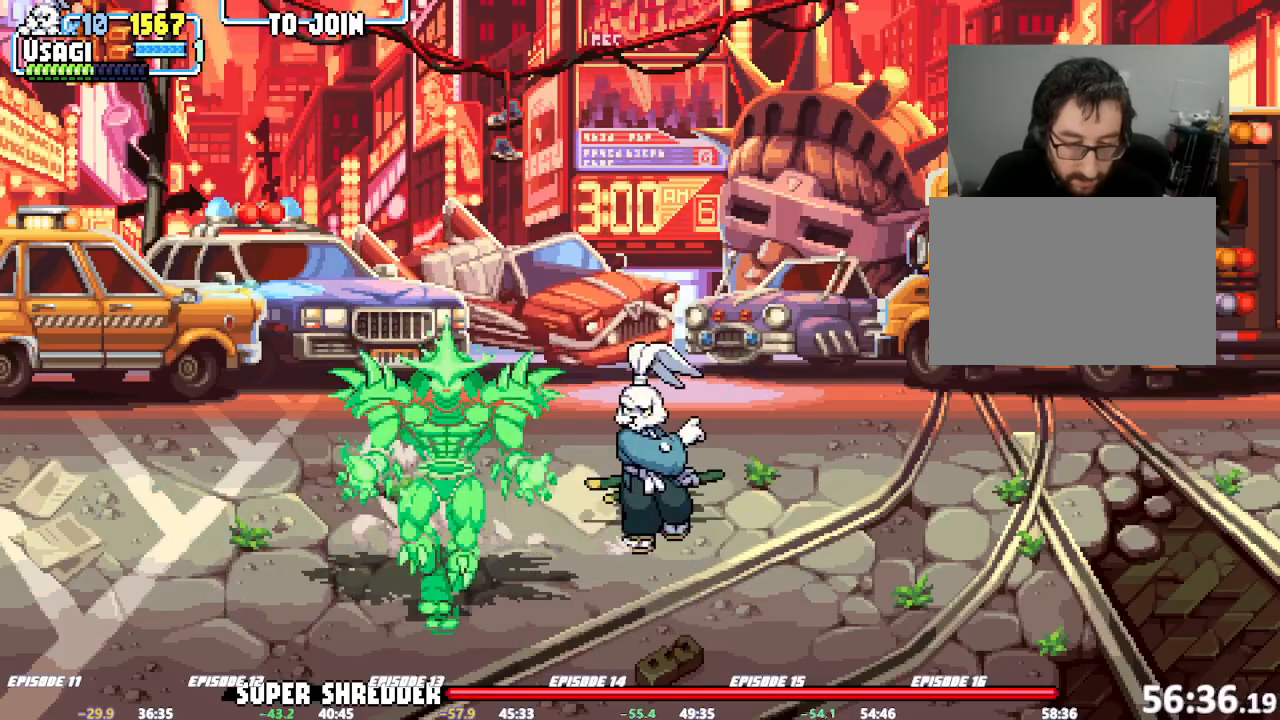
{"dt_ms": 500, "buttons": [], "left_stick": "left", "events": [[17, "left_stick", "left"], [83, "left_stick", "center"], [133, "left_stick", "left"]]}
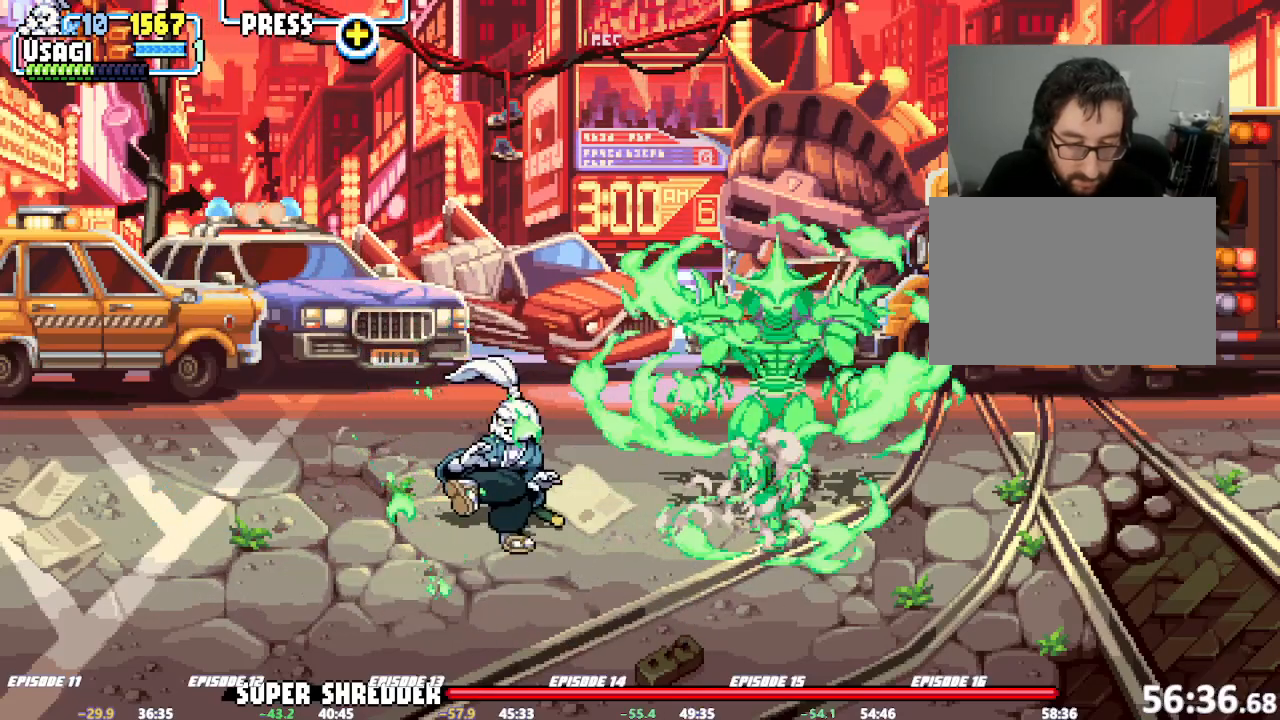
{"dt_ms": 500, "buttons": [], "left_stick": "down", "events": [[17, "TRIANGLE", "down"], [50, "left_stick", "center"], [100, "TRIANGLE", "up"], [167, "TRIANGLE", "down"], [183, "left_stick", "down"], [233, "TRIANGLE", "up"]]}
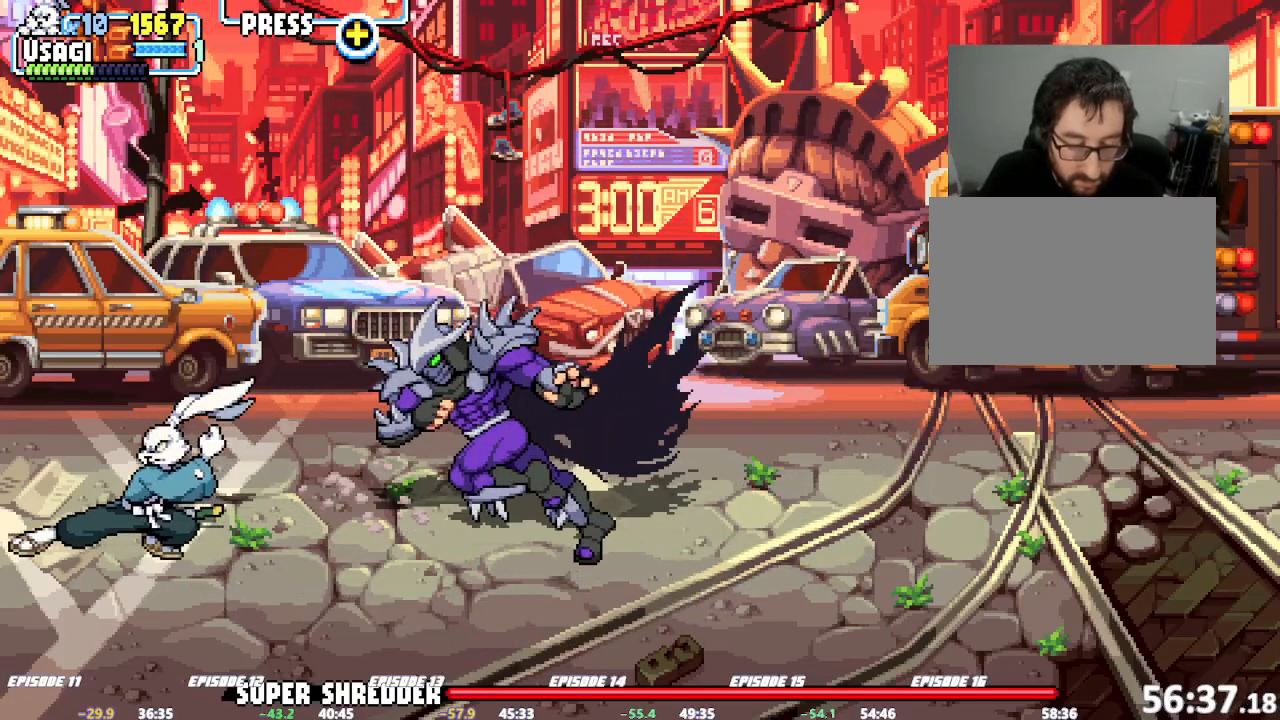
{"dt_ms": 500, "buttons": [], "left_stick": "down-right", "events": [[117, "left_stick", "down-right"], [267, "TRIANGLE", "down"], [367, "TRIANGLE", "up"]]}
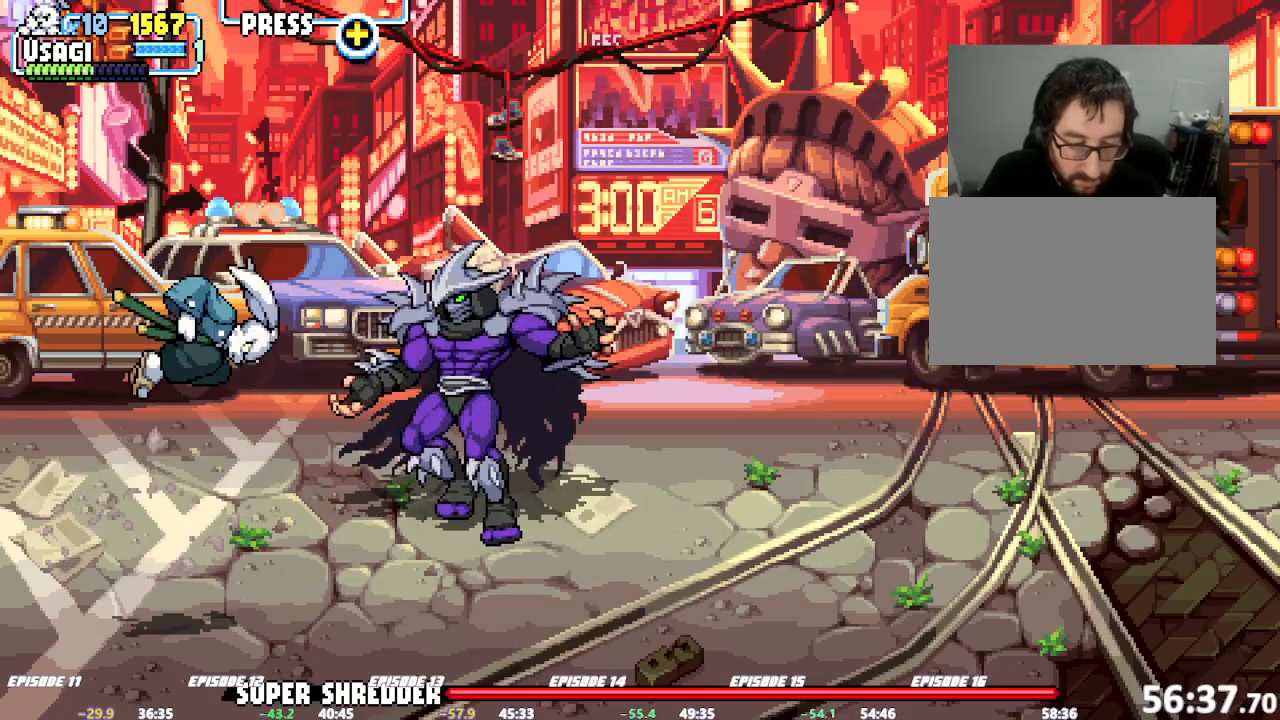
{"dt_ms": 500, "buttons": [], "left_stick": "right", "events": [[300, "left_stick", "center"], [383, "left_stick", "right"], [433, "left_stick", "center"], [483, "left_stick", "right"]]}
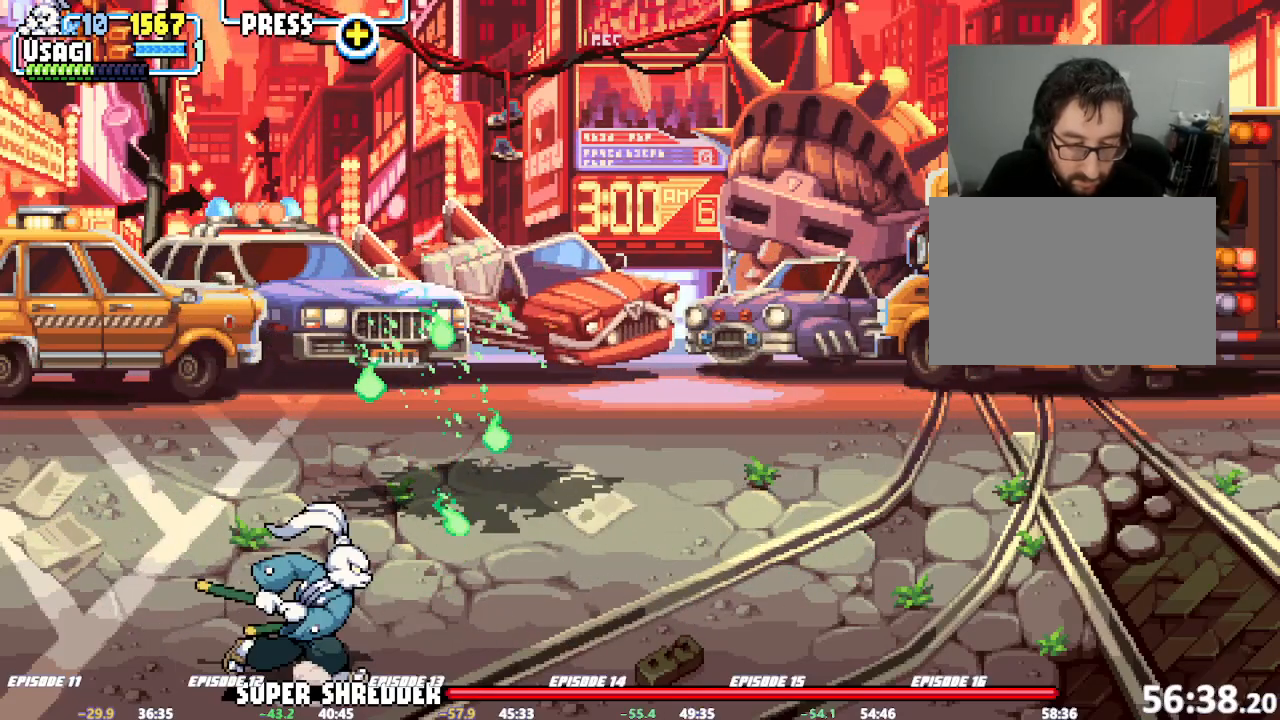
{"dt_ms": 500, "buttons": ["TRIANGLE"], "left_stick": "center", "events": [[200, "left_stick", "center"], [350, "TRIANGLE", "down"], [433, "TRIANGLE", "up"], [483, "TRIANGLE", "down"]]}
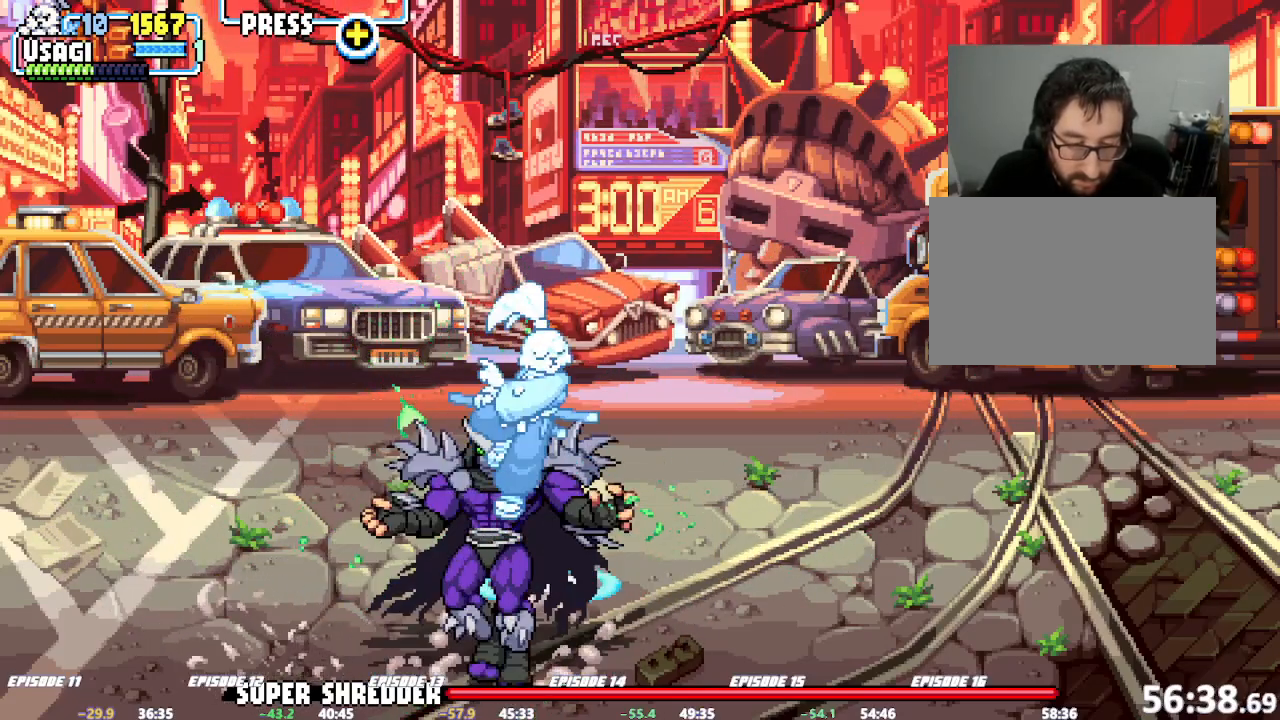
{"dt_ms": 500, "buttons": [], "left_stick": "up", "events": [[33, "left_stick", "up"], [50, "TRIANGLE", "up"]]}
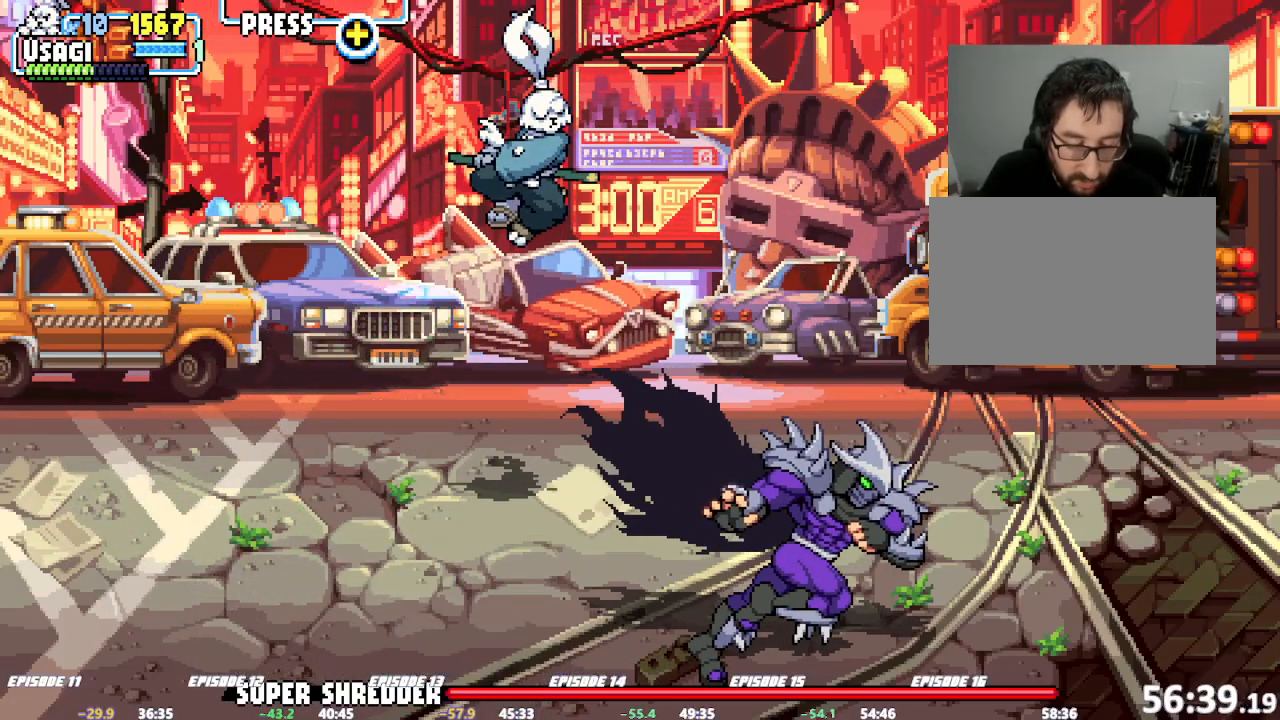
{"dt_ms": 500, "buttons": [], "left_stick": "right", "events": [[33, "left_stick", "center"], [167, "left_stick", "right"], [217, "left_stick", "center"], [267, "left_stick", "right"]]}
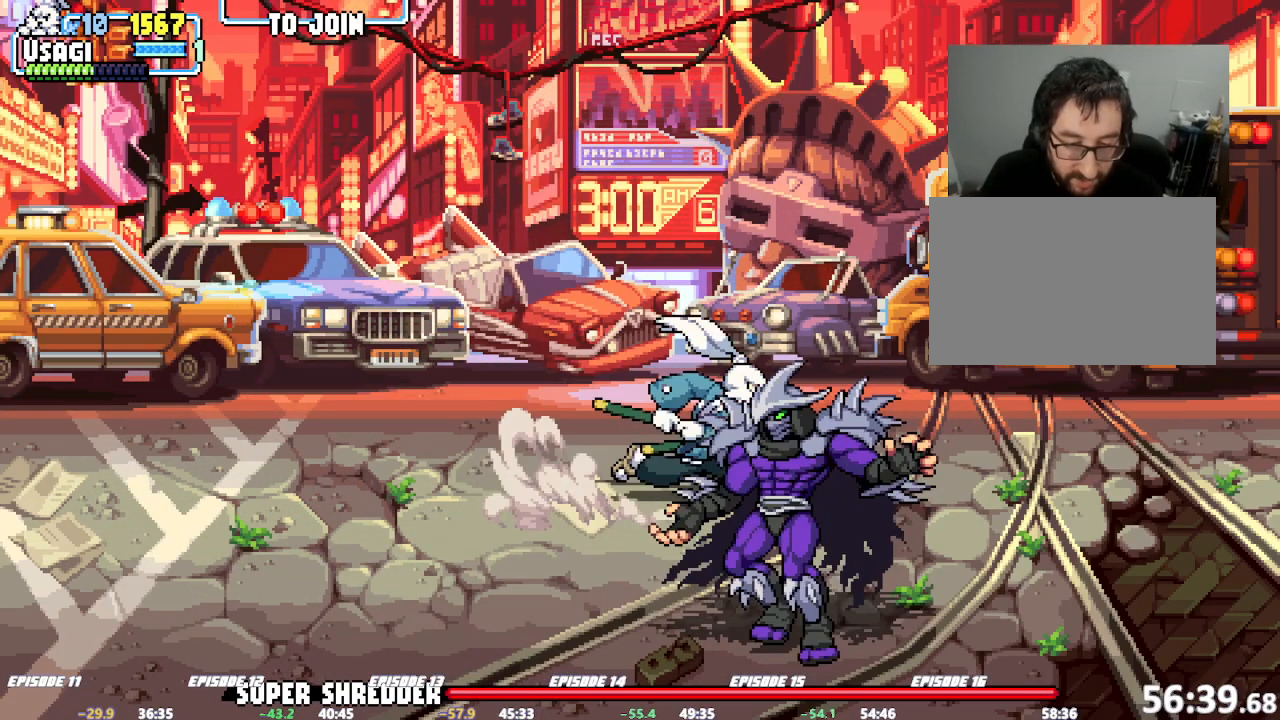
{"dt_ms": 500, "buttons": [], "left_stick": "left", "events": [[33, "left_stick", "center"], [117, "left_stick", "left"], [167, "left_stick", "center"], [217, "left_stick", "left"]]}
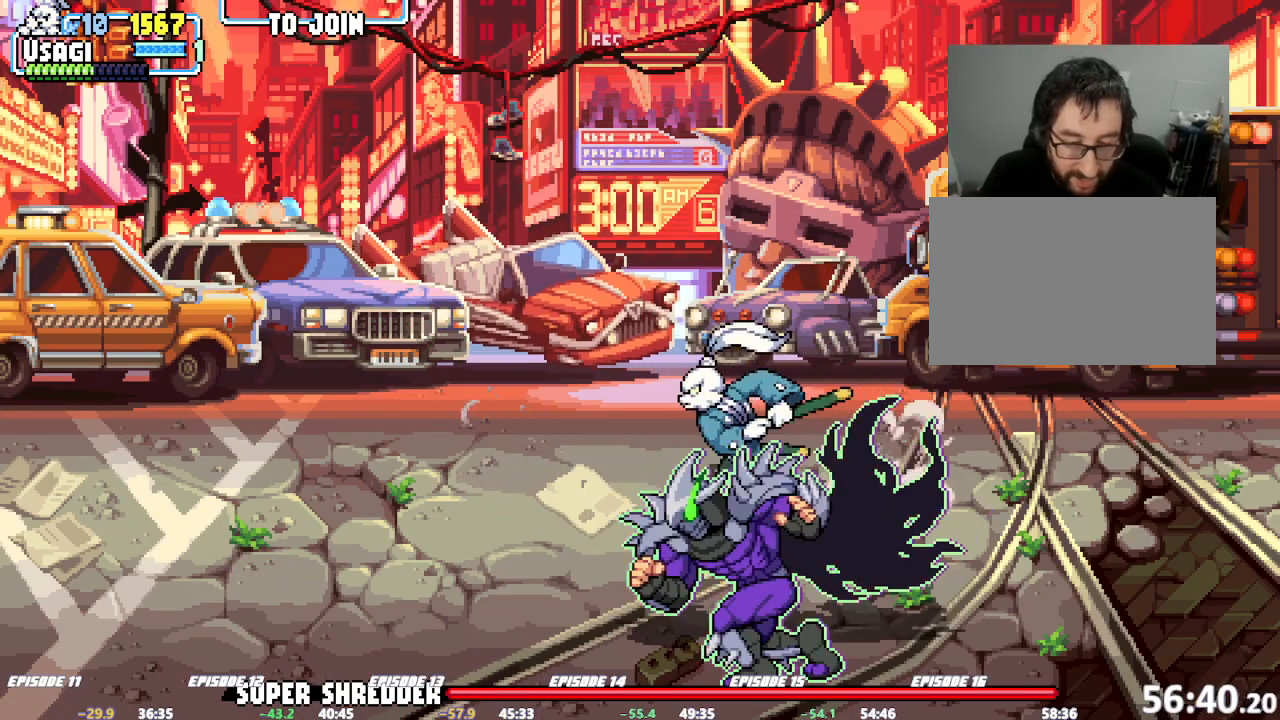
{"dt_ms": 500, "buttons": ["TRIANGLE"], "left_stick": "down-left", "events": [[217, "left_stick", "center"], [317, "TRIANGLE", "down"], [350, "left_stick", "down"], [383, "TRIANGLE", "up"], [467, "TRIANGLE", "down"], [467, "left_stick", "down-left"]]}
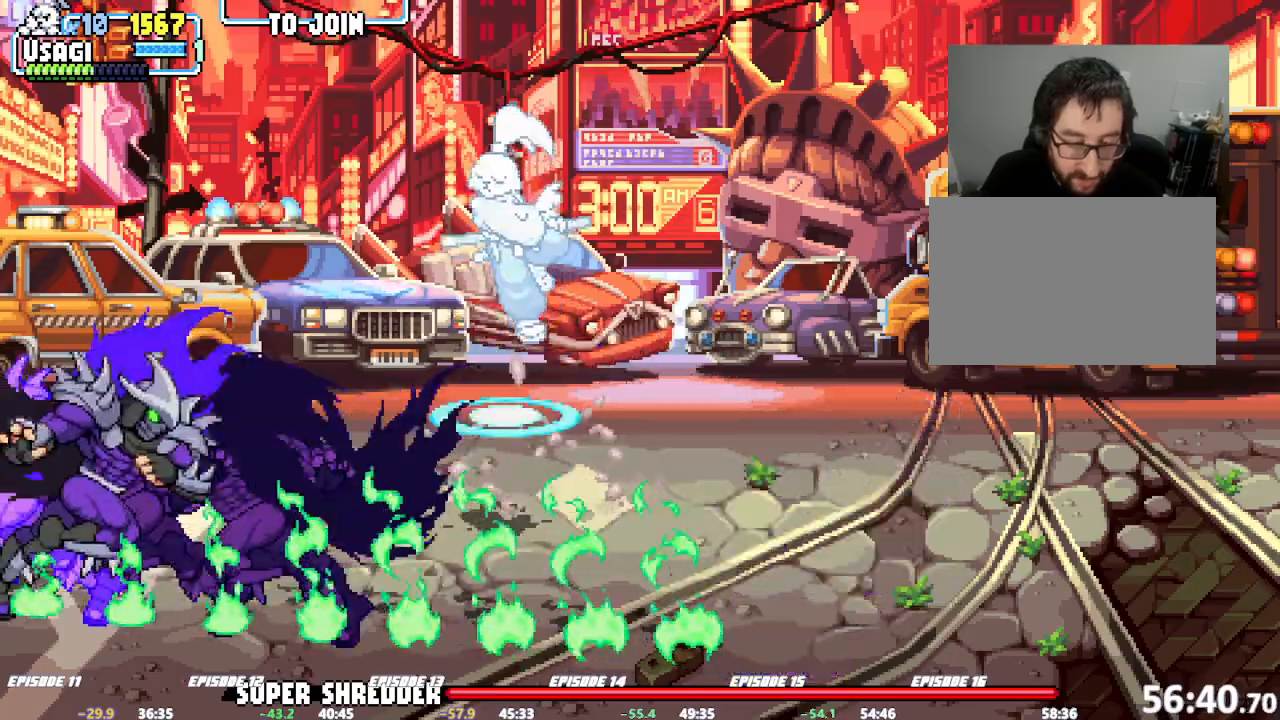
{"dt_ms": 500, "buttons": [], "left_stick": "down-left", "events": [[33, "TRIANGLE", "up"]]}
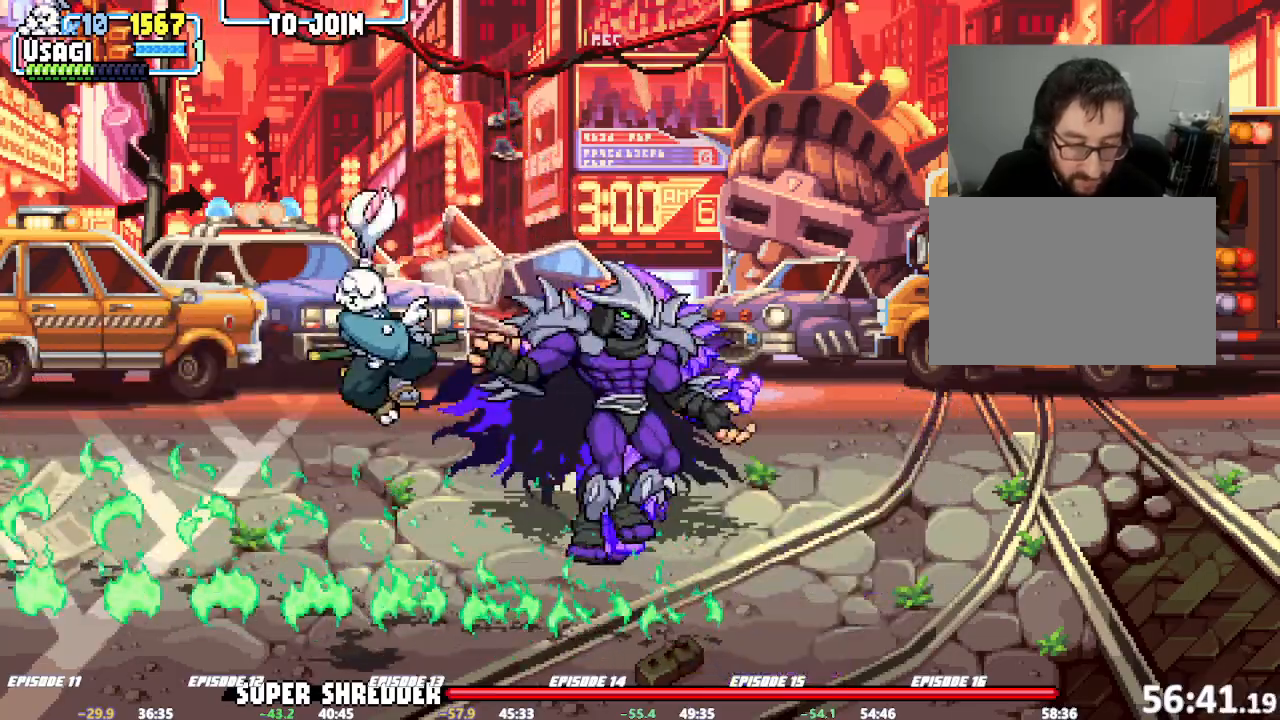
{"dt_ms": 500, "buttons": [], "left_stick": "center", "events": [[250, "left_stick", "center"], [367, "TRIANGLE", "down"], [467, "TRIANGLE", "up"]]}
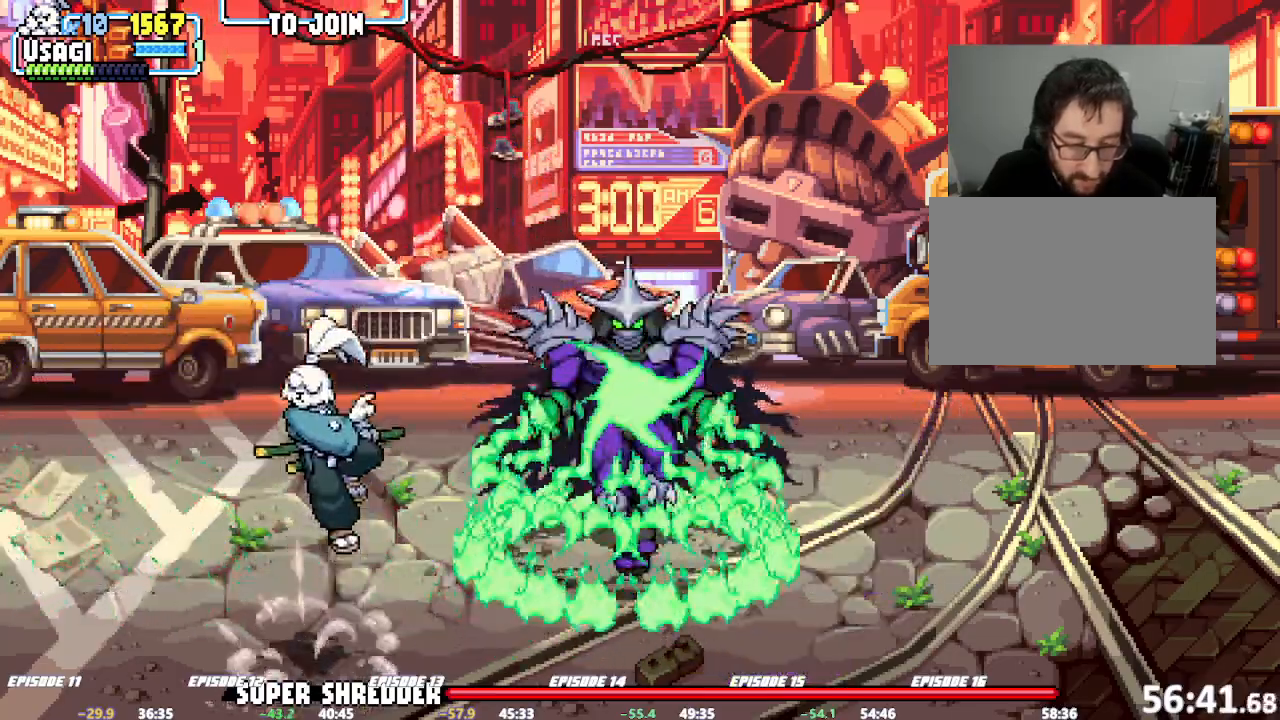
{"dt_ms": 500, "buttons": [], "left_stick": "center", "events": [[33, "left_stick", "up-right"], [283, "left_stick", "center"], [417, "left_stick", "left"], [483, "left_stick", "center"]]}
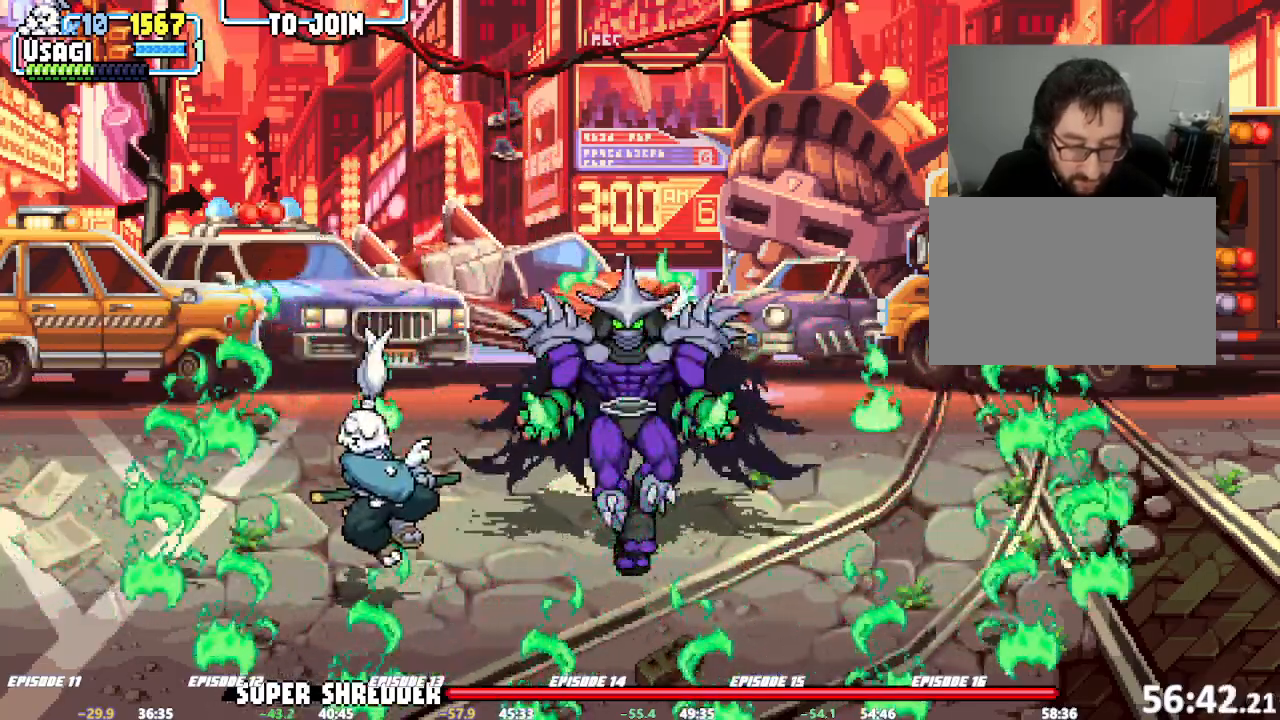
{"dt_ms": 1000, "buttons": ["TRIANGLE"], "left_stick": "center"}
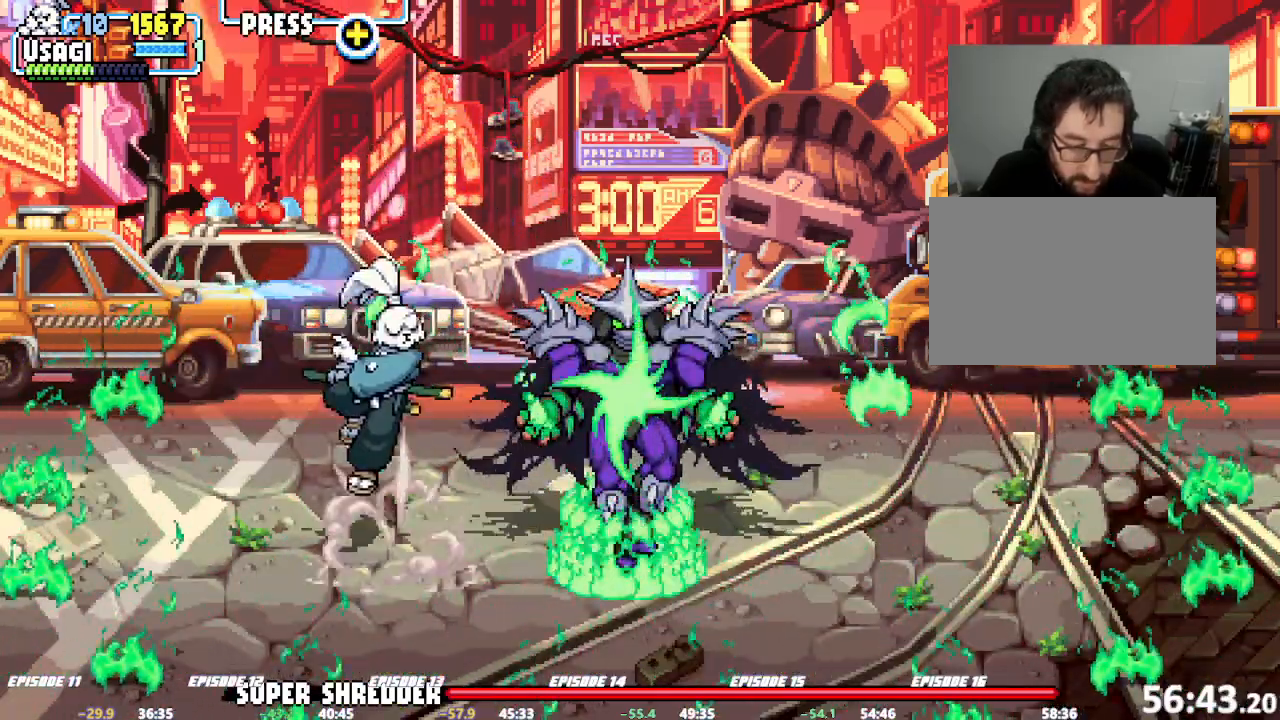
{"dt_ms": 500, "buttons": [], "left_stick": "center"}
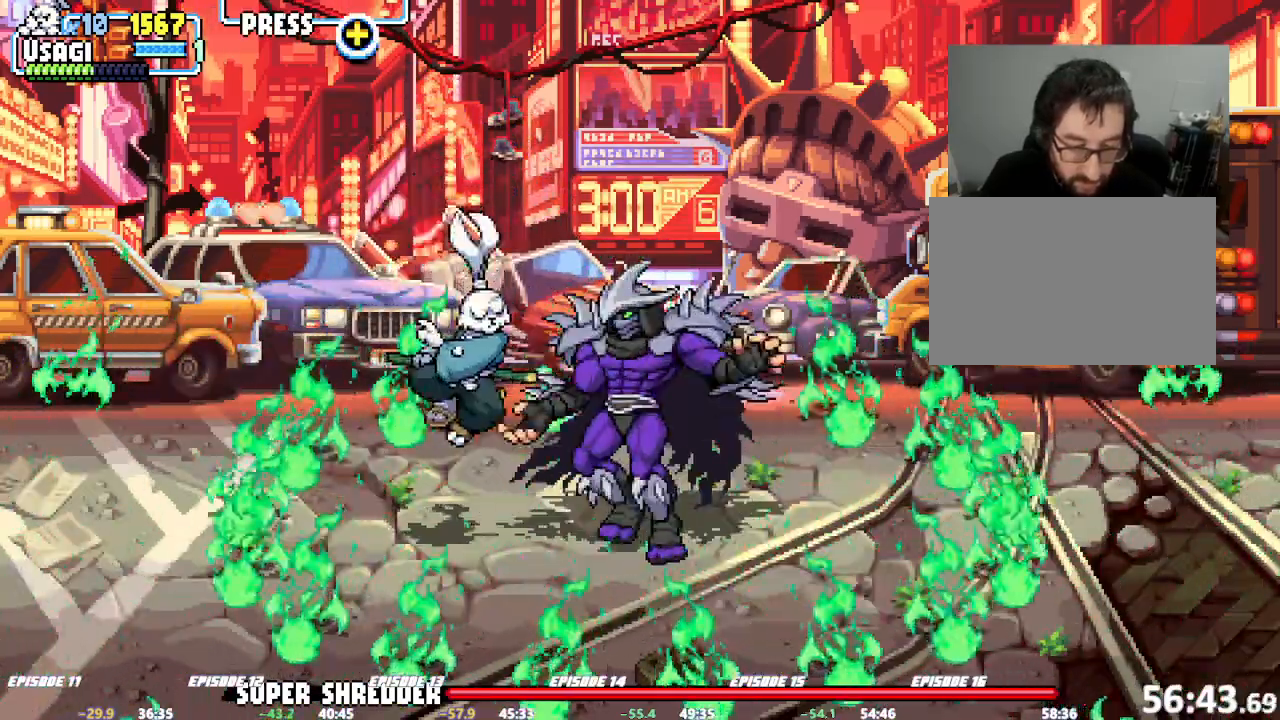
{"dt_ms": 500, "buttons": [], "left_stick": "center", "events": [[200, "left_stick", "left"], [367, "left_stick", "center"]]}
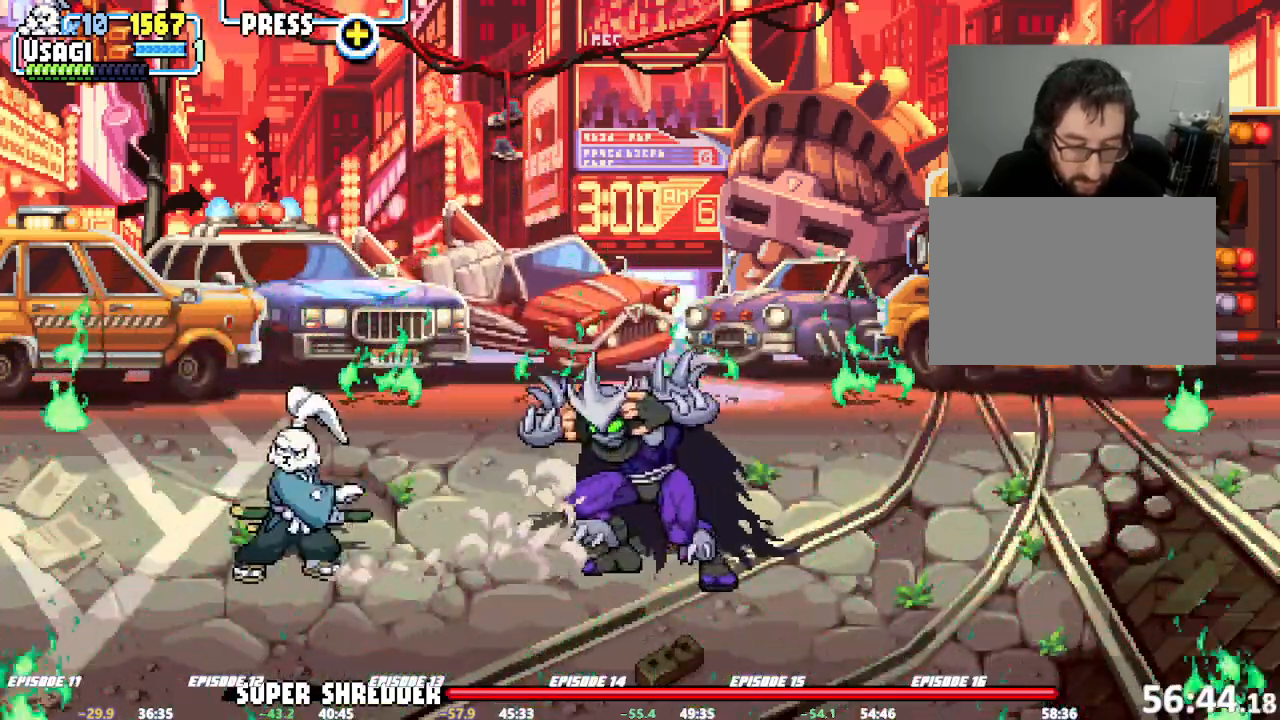
{"dt_ms": 500, "buttons": [], "left_stick": "center", "events": []}
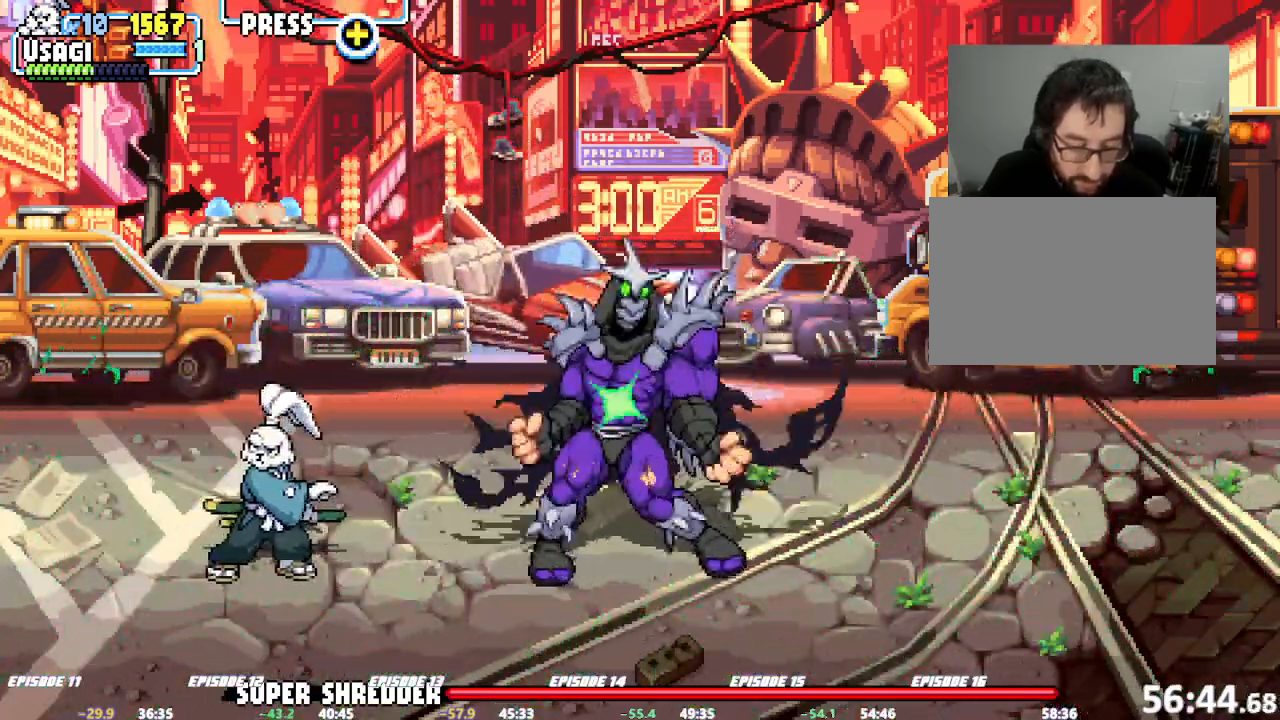
{"dt_ms": 500, "buttons": [], "left_stick": "center", "events": []}
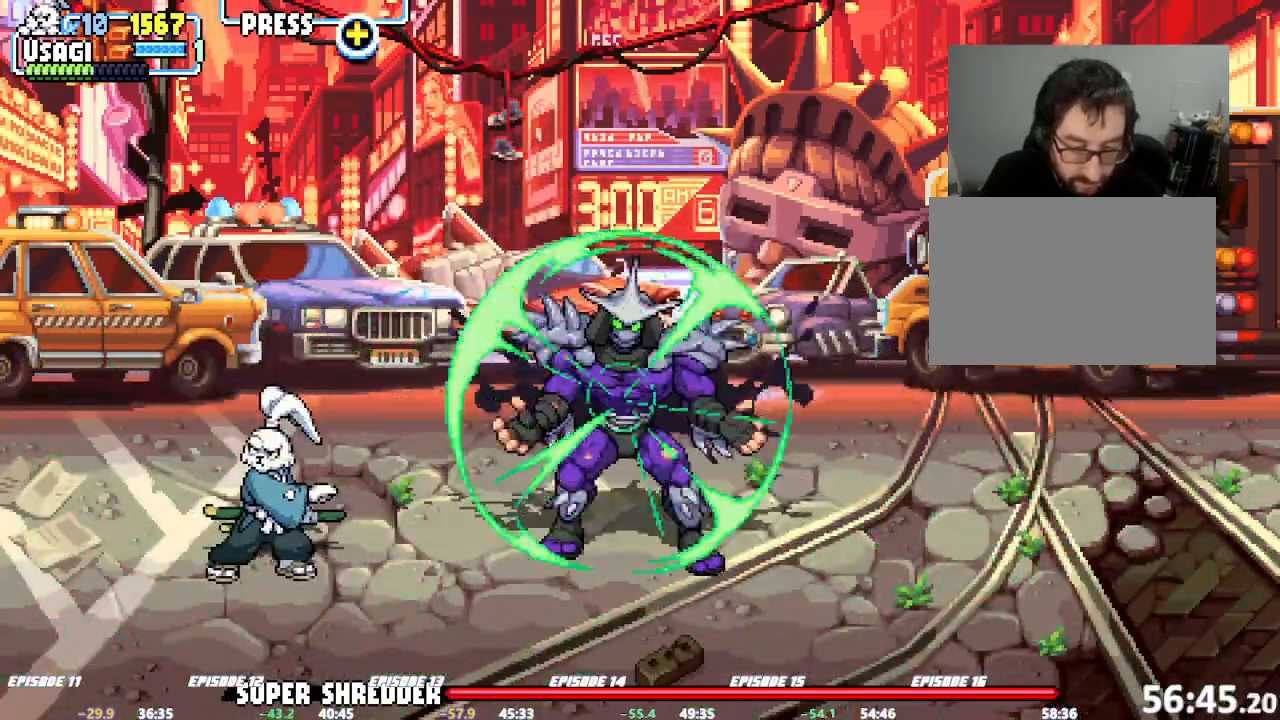
{"dt_ms": 500, "buttons": [], "left_stick": "center", "events": []}
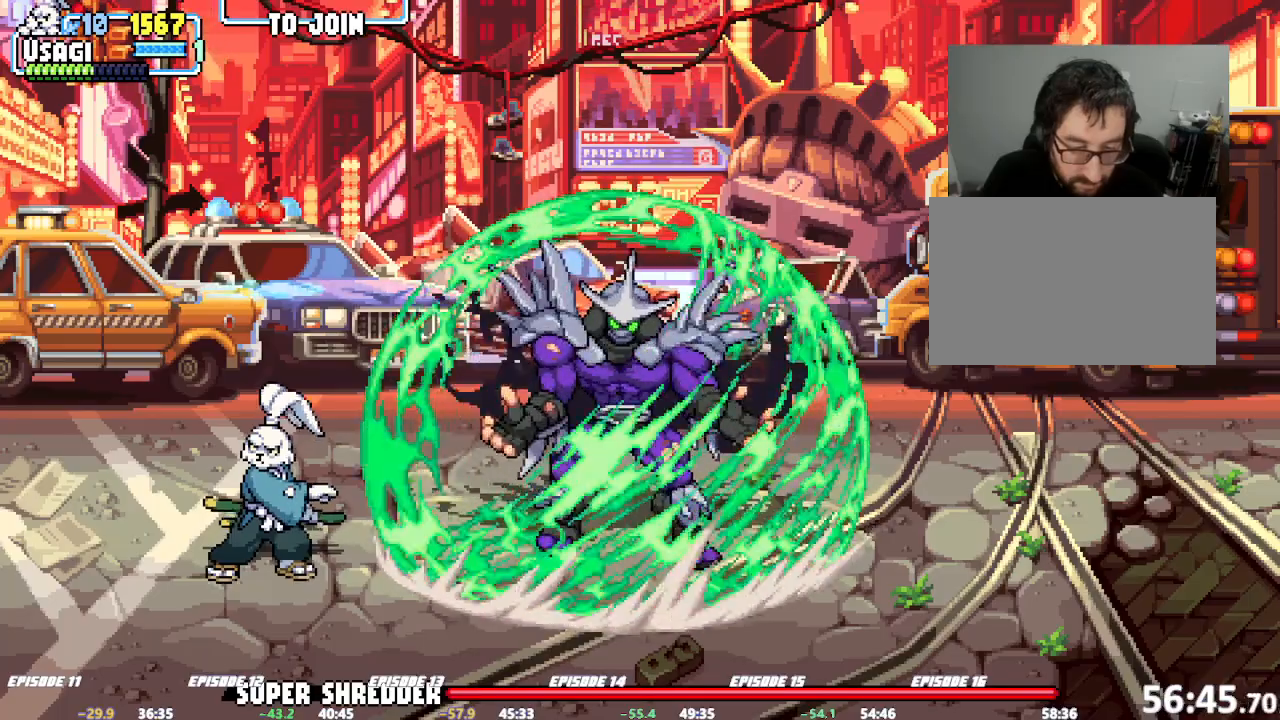
{"dt_ms": 500, "buttons": [], "left_stick": "right", "events": [[283, "left_stick", "right"]]}
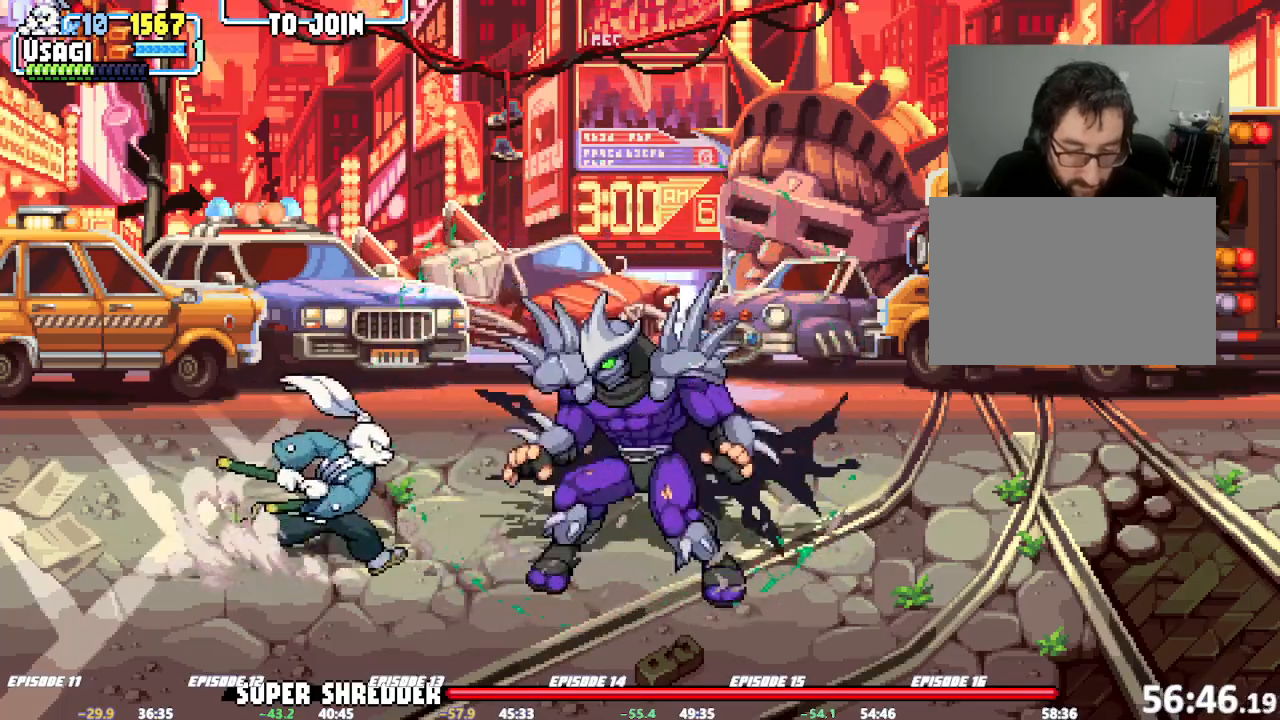
{"dt_ms": 500, "buttons": ["SQUARE"], "left_stick": "center", "events": [[100, "SQUARE", "down"], [150, "left_stick", "center"], [167, "SQUARE", "up"], [217, "SQUARE", "down"], [250, "SQUARE", "up"], [283, "SQUARE", "down"], [350, "SQUARE", "up"], [383, "SQUARE", "down"], [450, "SQUARE", "up"], [467, "SQUARE", "down"]]}
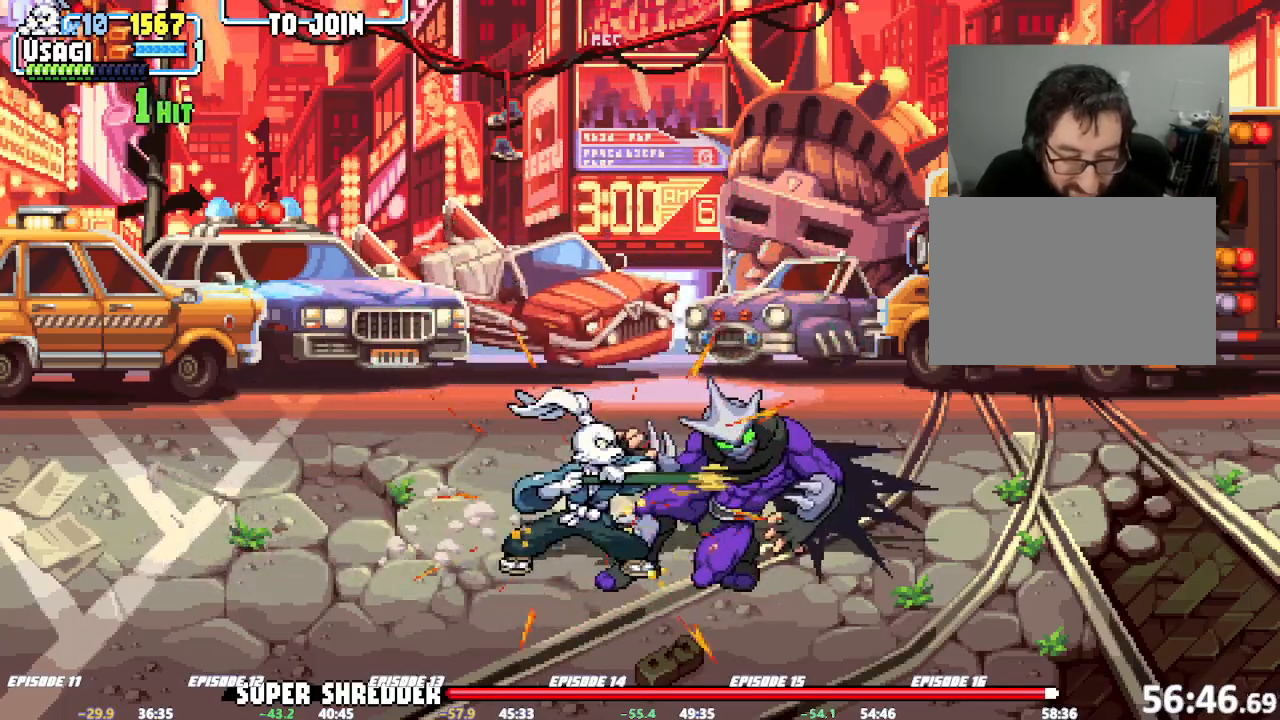
{"dt_ms": 500, "buttons": [], "left_stick": "center", "events": [[50, "SQUARE", "up"], [67, "SQUARE", "down"], [133, "SQUARE", "up"], [150, "SQUARE", "down"], [300, "SQUARE", "up"], [333, "SQUARE", "down"], [400, "SQUARE", "up"], [417, "SQUARE", "down"], [483, "SQUARE", "up"]]}
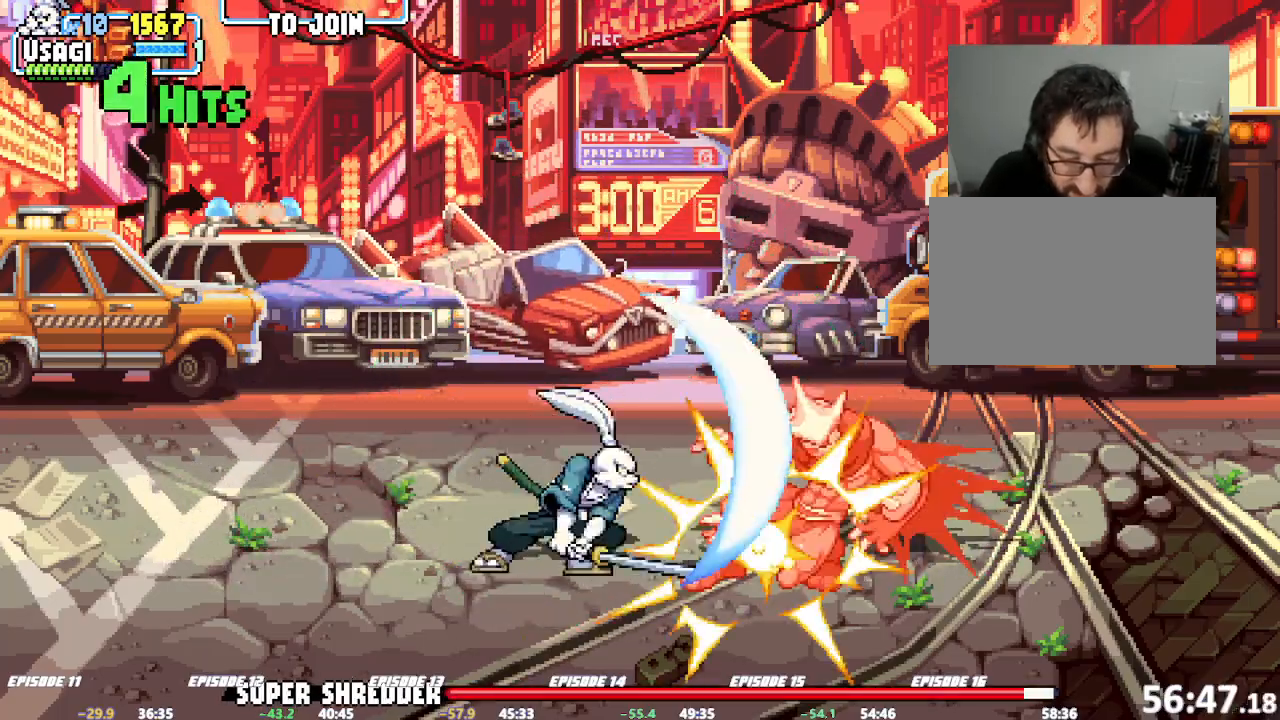
{"dt_ms": 500, "buttons": ["SQUARE"], "left_stick": "center", "events": [[17, "SQUARE", "down"], [67, "SQUARE", "up"], [83, "SQUARE", "down"], [117, "SQUARE", "up"], [150, "SQUARE", "down"], [183, "SQUARE", "up"], [283, "left_stick", "right"], [383, "SQUARE", "down"], [433, "left_stick", "center"], [450, "SQUARE", "up"], [483, "SQUARE", "down"]]}
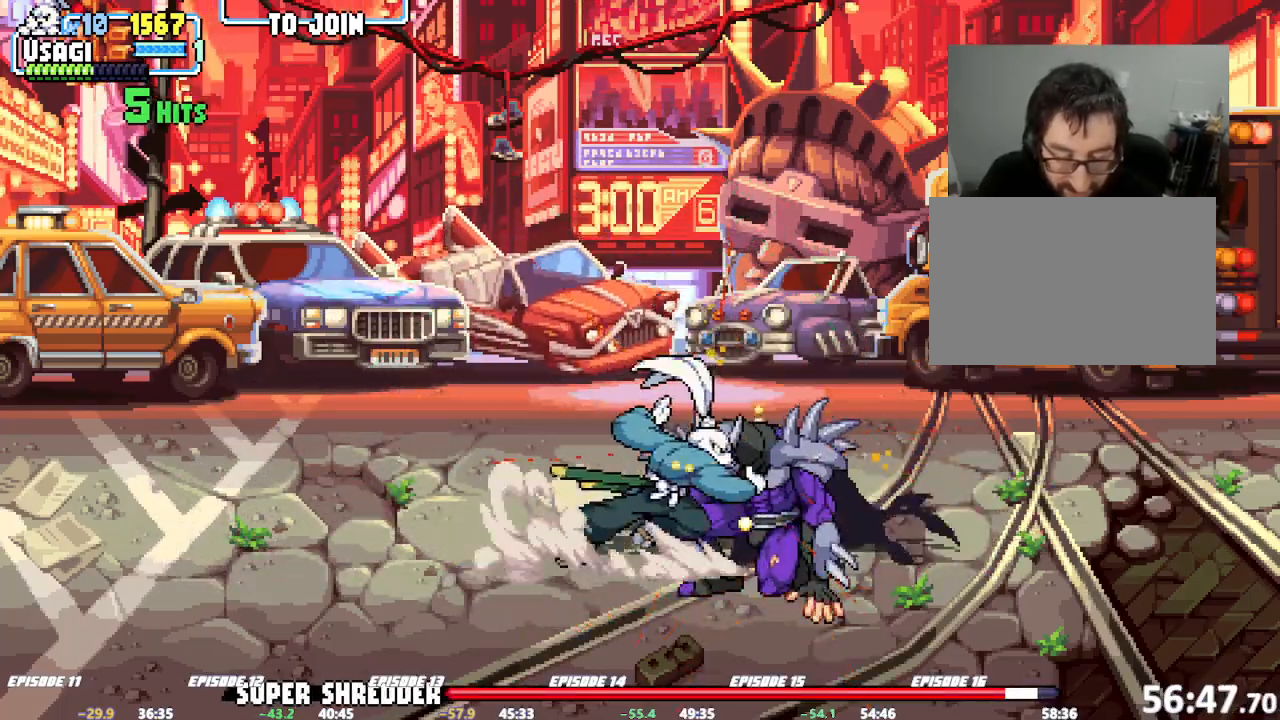
{"dt_ms": 500, "buttons": ["SQUARE"], "left_stick": "center", "events": [[17, "SQUARE", "up"], [67, "SQUARE", "down"], [100, "SQUARE", "up"], [150, "SQUARE", "down"], [217, "SQUARE", "up"], [317, "SQUARE", "down"], [383, "SQUARE", "up"], [400, "SQUARE", "down"], [450, "SQUARE", "up"], [483, "SQUARE", "down"]]}